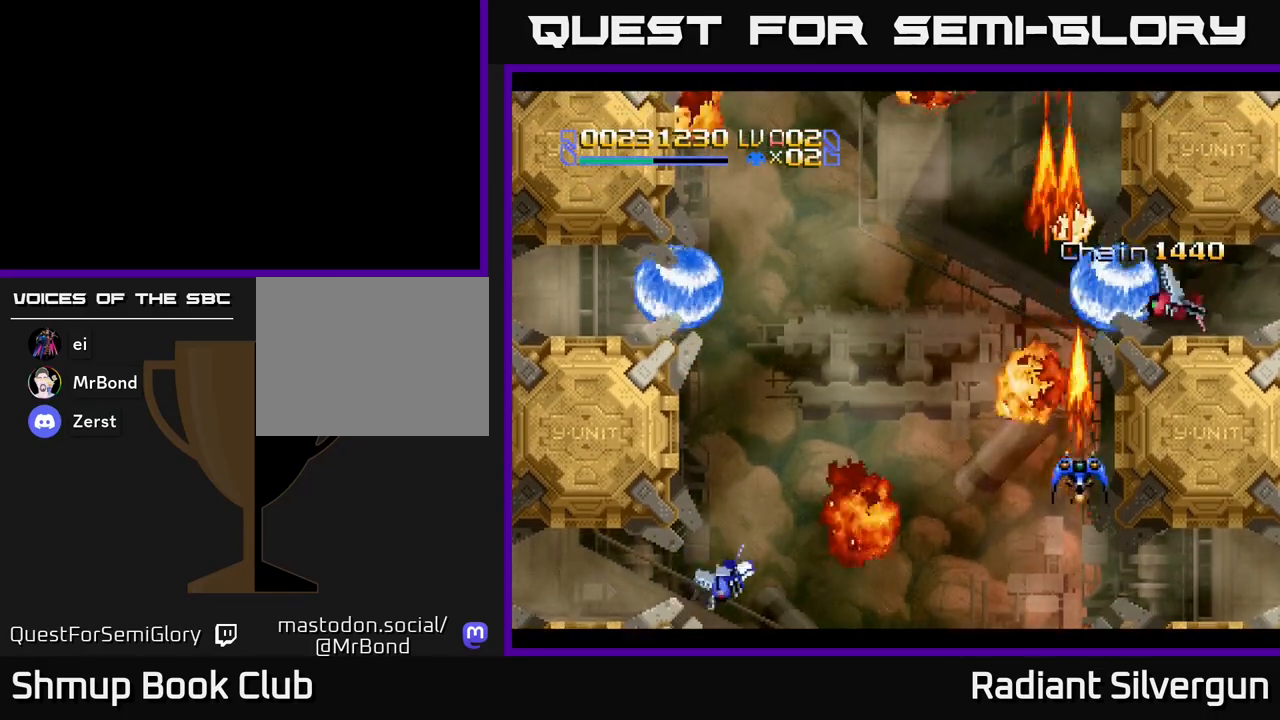
Gameplay with a controller (Xbox layout); each line is a JSON object with the inputs held at the frame after it. "events" lists button and stick changes between this image and that frame as [ms after this image, input, new state], when the widget could be followed in between. Not read: right_stick.
{"buttons": [], "left_stick": "center", "events": [[50, "A", "up"], [117, "A", "down"], [267, "A", "up"], [333, "A", "down"], [450, "A", "up"]]}
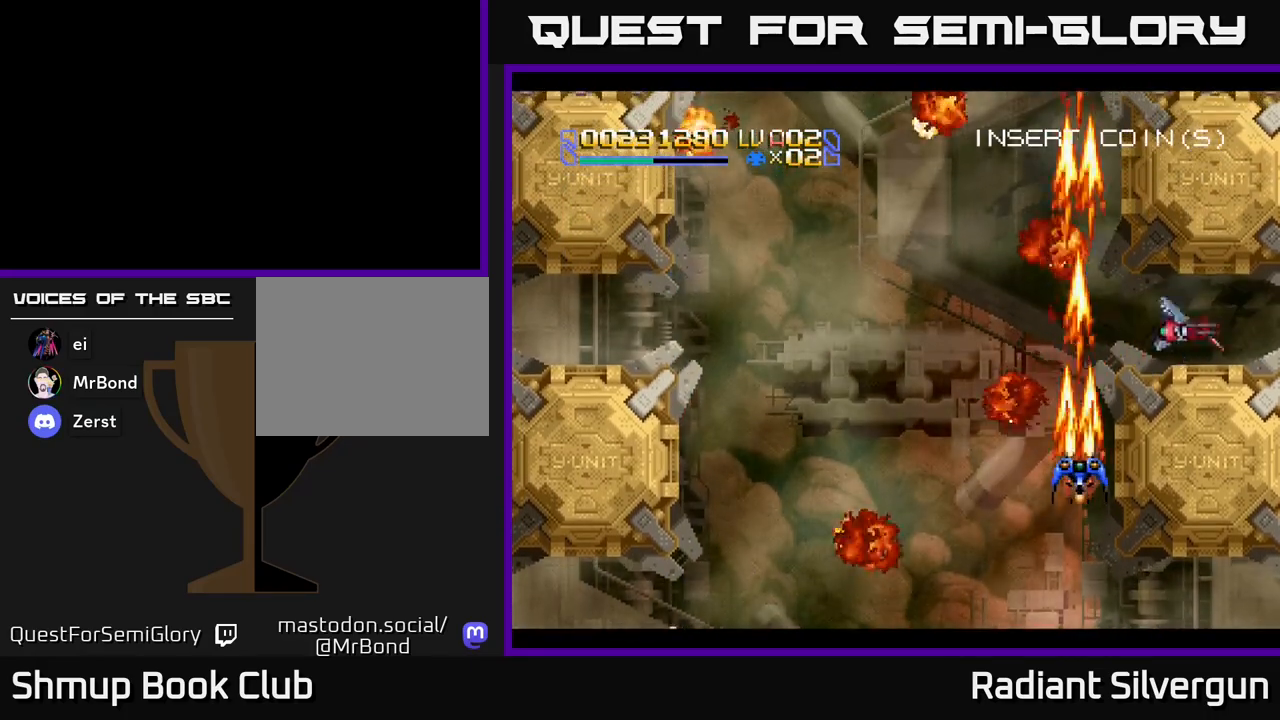
{"buttons": ["A"], "left_stick": "center", "events": [[33, "A", "down"], [150, "A", "up"], [233, "A", "down"], [317, "A", "up"], [400, "A", "down"]]}
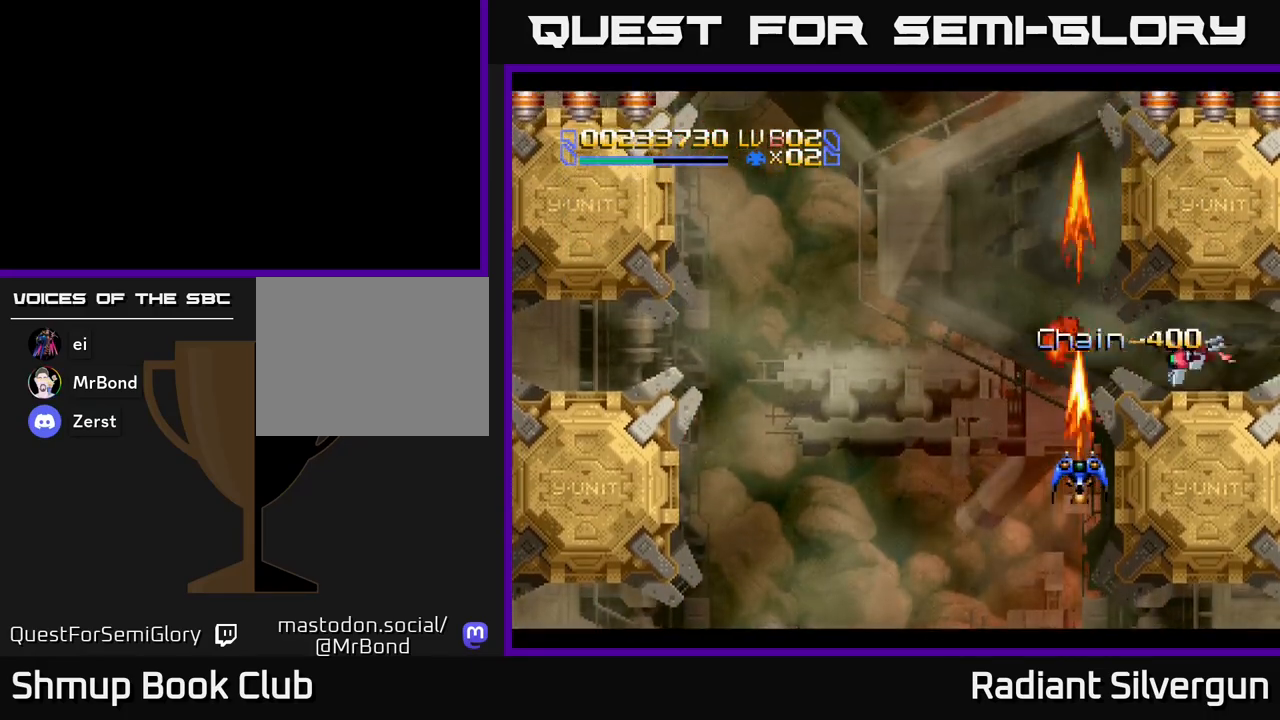
{"buttons": ["A", "DPAD_UP"], "left_stick": "center", "events": [[17, "A", "up"], [133, "A", "down"], [233, "A", "up"], [300, "A", "down"], [417, "A", "up"], [467, "A", "down"], [467, "DPAD_UP", "down"]]}
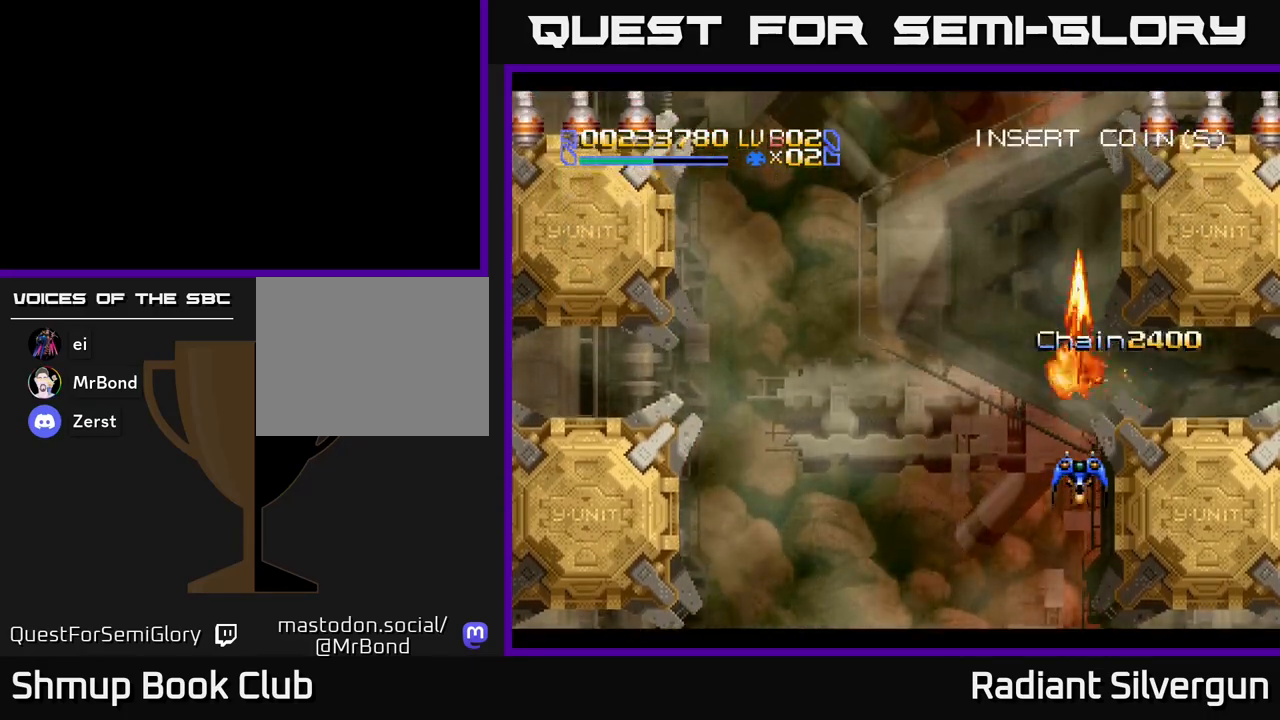
{"buttons": ["DPAD_UP"], "left_stick": "center", "events": [[217, "R2", "down"], [367, "DPAD_LEFT", "down"], [417, "R2", "up"], [467, "A", "up"], [483, "DPAD_LEFT", "up"]]}
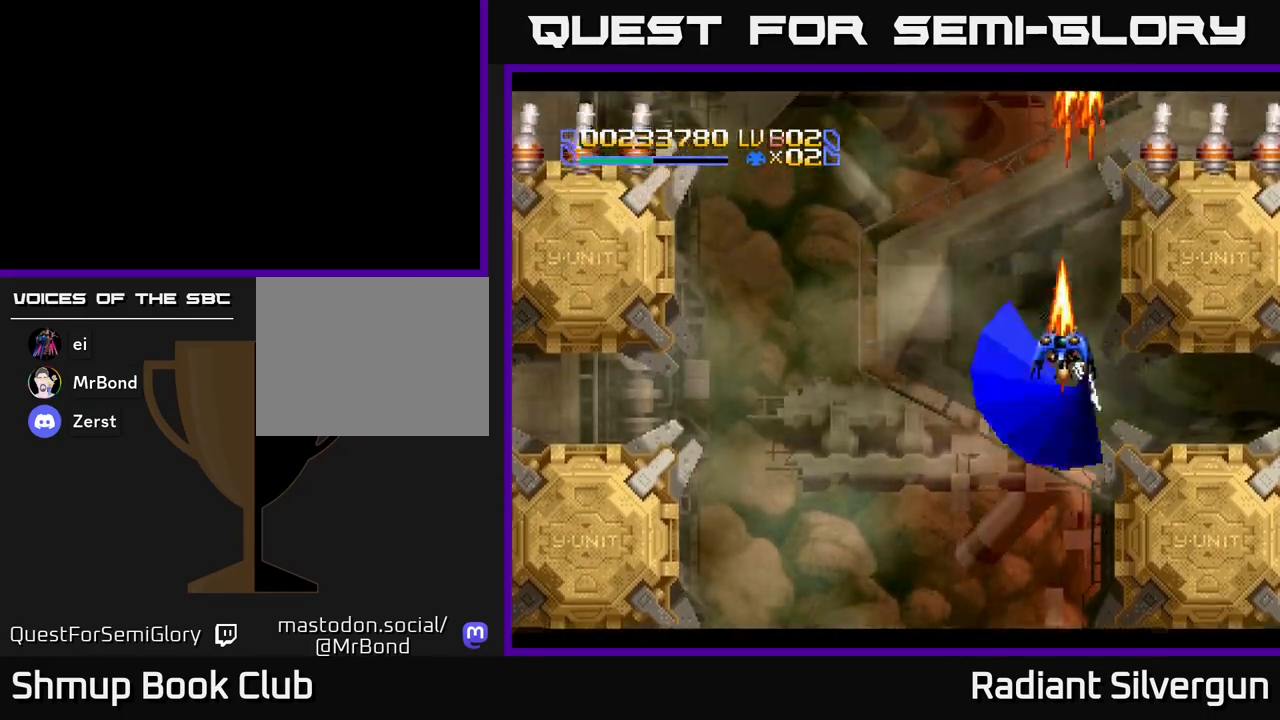
{"buttons": ["B"], "left_stick": "center", "events": [[67, "B", "down"], [400, "B", "up"], [417, "DPAD_UP", "up"], [483, "B", "down"]]}
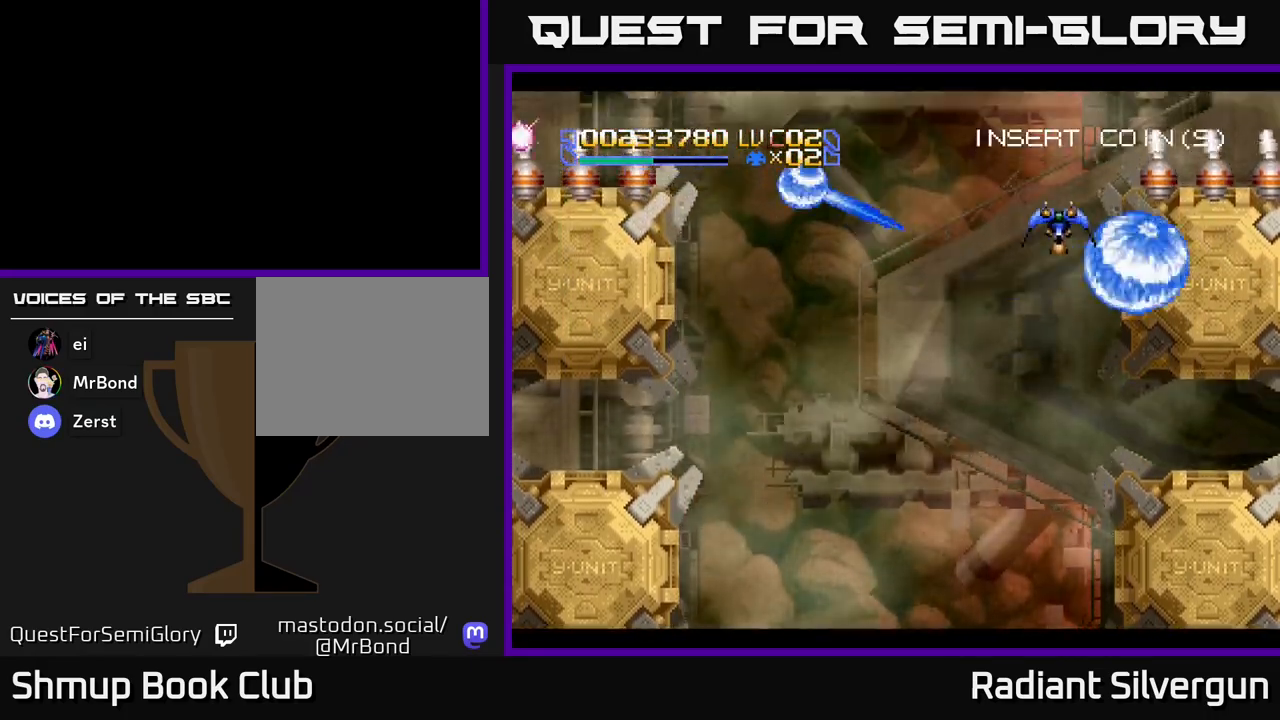
{"buttons": ["B"], "left_stick": "center", "events": [[200, "B", "up"], [300, "B", "down"], [317, "DPAD_DOWN", "down"], [433, "DPAD_DOWN", "up"]]}
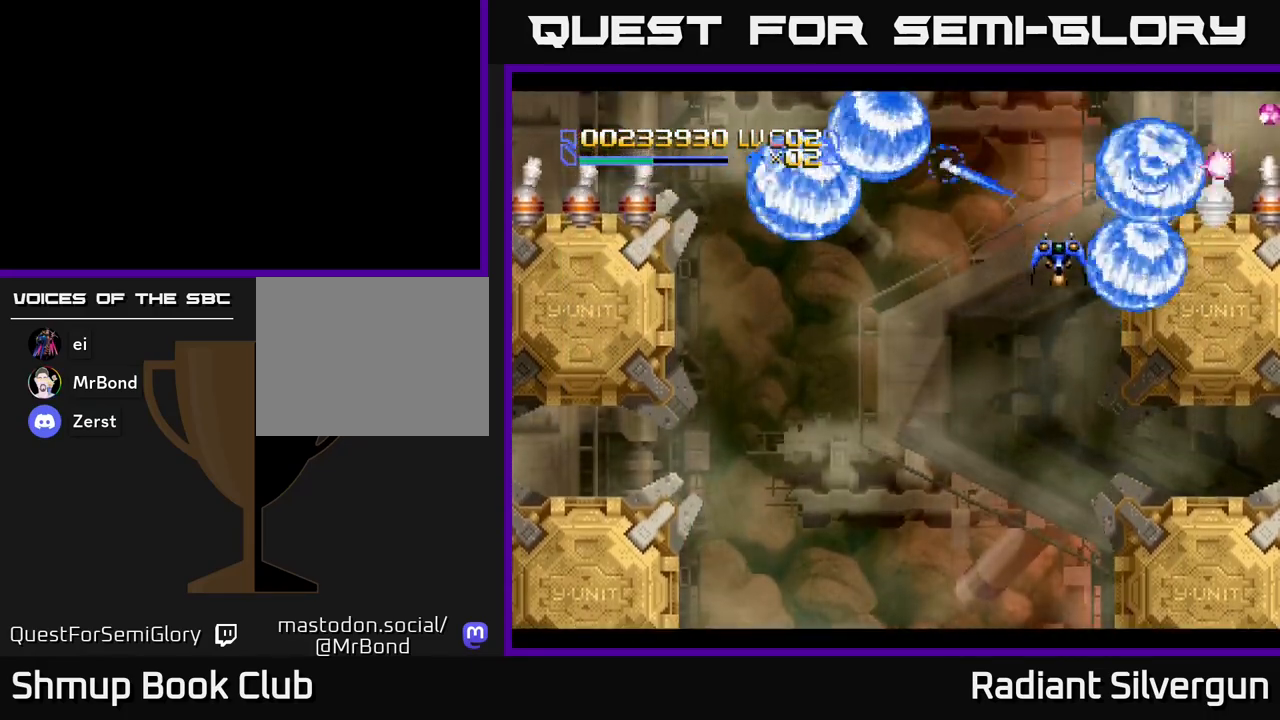
{"buttons": ["Y"], "left_stick": "center", "events": [[117, "B", "up"], [133, "DPAD_RIGHT", "down"], [150, "DPAD_DOWN", "down"], [183, "DPAD_RIGHT", "up"], [200, "DPAD_DOWN", "up"], [217, "B", "down"], [467, "Y", "down"], [483, "B", "up"]]}
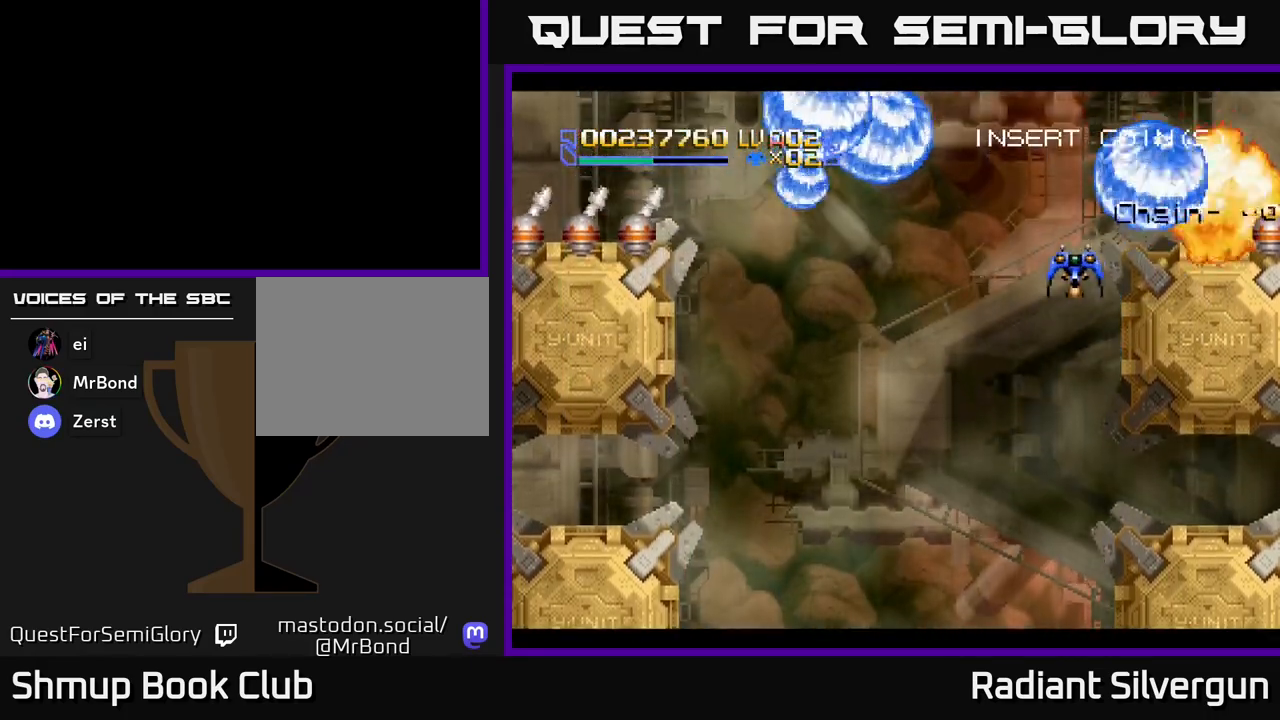
{"buttons": ["DPAD_RIGHT"], "left_stick": "center", "events": [[183, "DPAD_RIGHT", "down"], [500, "Y", "up"]]}
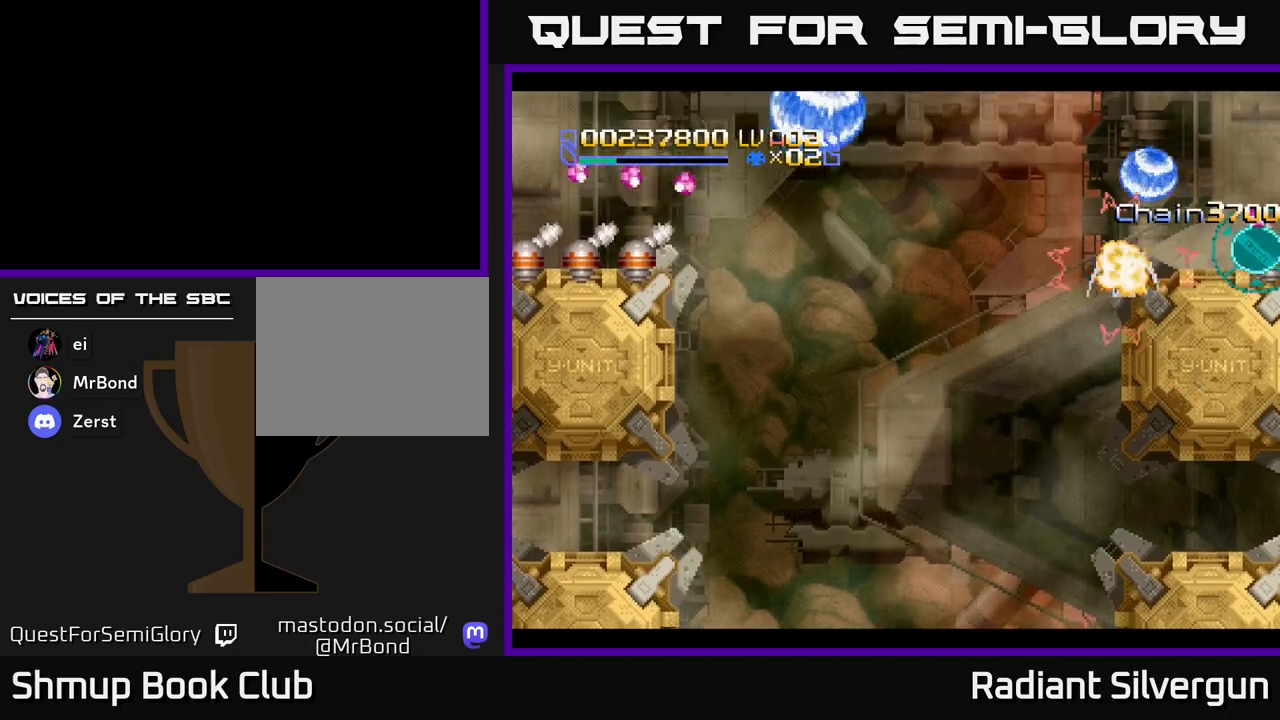
{"buttons": ["X"], "left_stick": "center", "events": [[33, "B", "down"], [67, "DPAD_RIGHT", "up"], [233, "DPAD_UP", "down"], [250, "B", "up"], [383, "DPAD_UP", "up"], [417, "X", "down"]]}
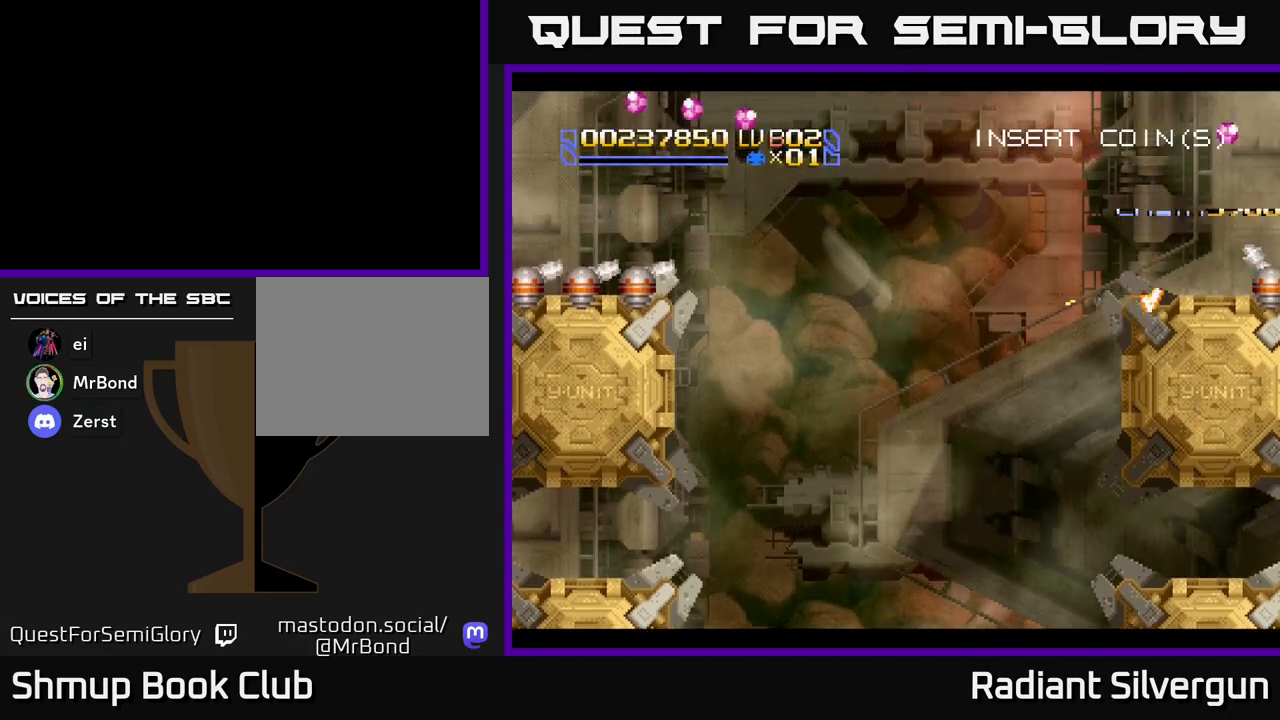
{"buttons": ["DPAD_RIGHT"], "left_stick": "center", "events": [[117, "X", "up"], [133, "DPAD_RIGHT", "down"], [217, "X", "down"], [500, "X", "up"]]}
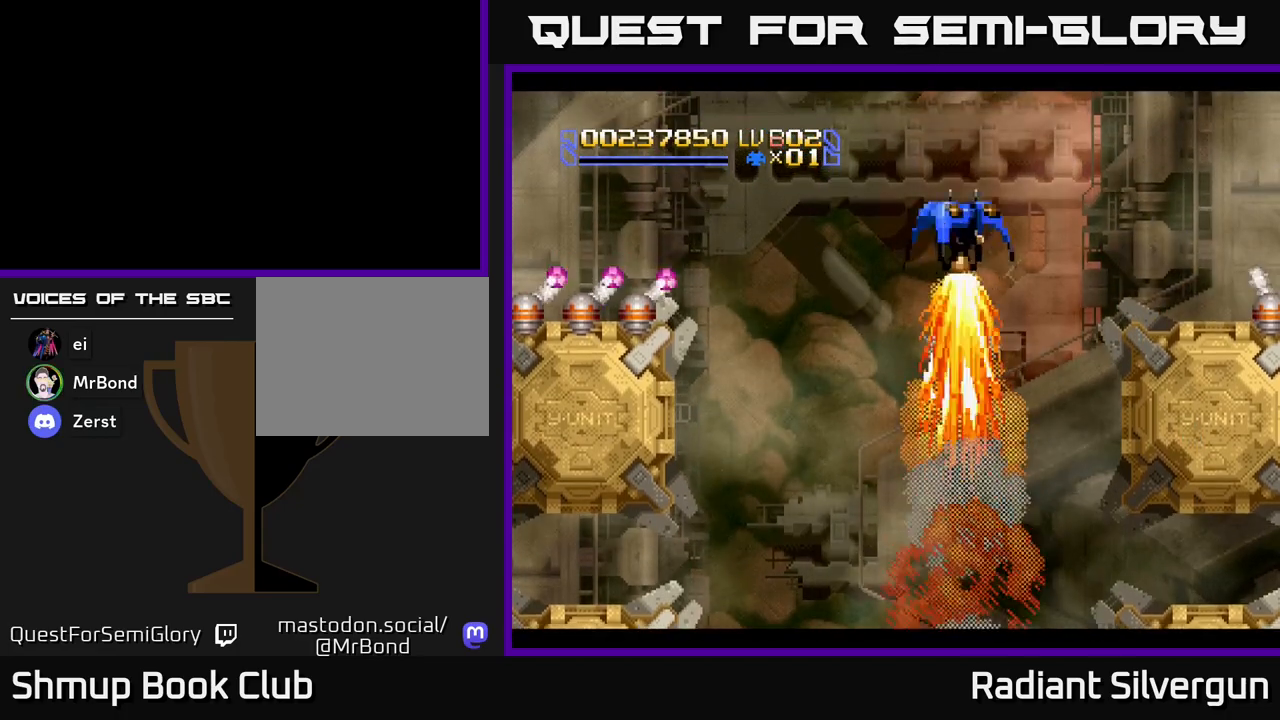
{"buttons": ["L1", "DPAD_RIGHT"], "left_stick": "center", "events": [[500, "L1", "down"]]}
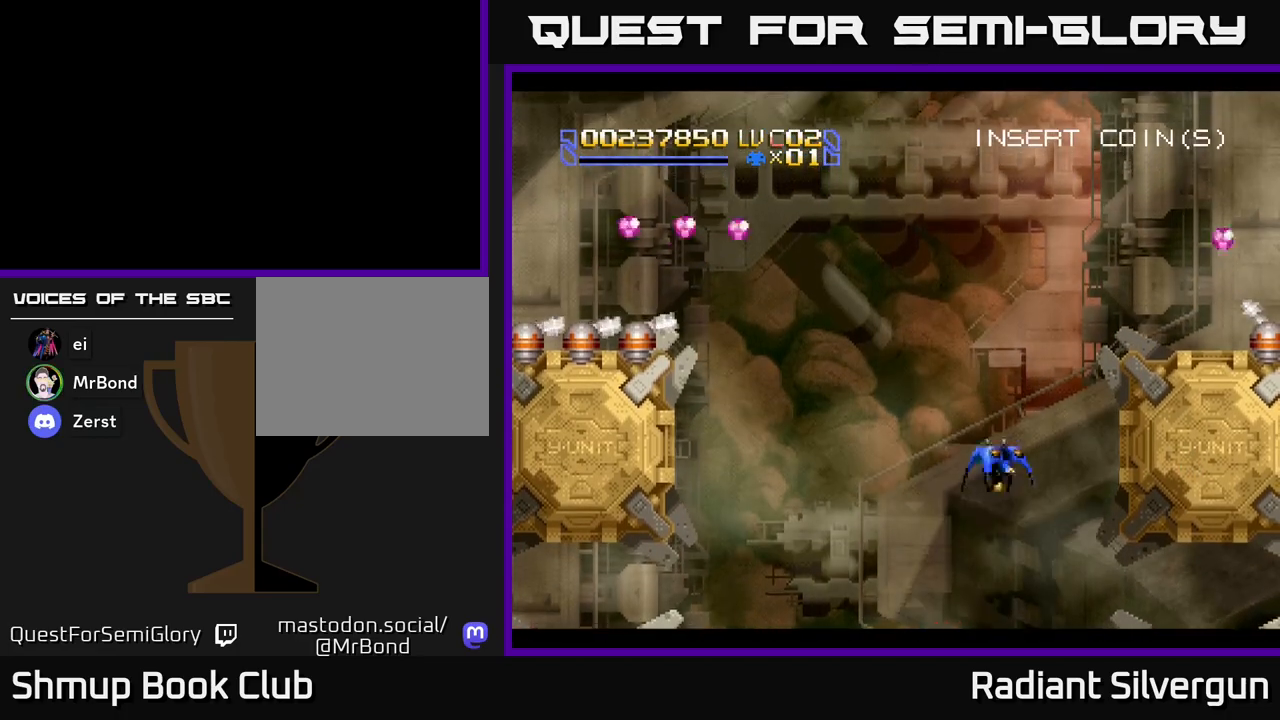
{"buttons": ["L1", "DPAD_UP", "DPAD_RIGHT"], "left_stick": "center", "events": [[83, "DPAD_UP", "down"]]}
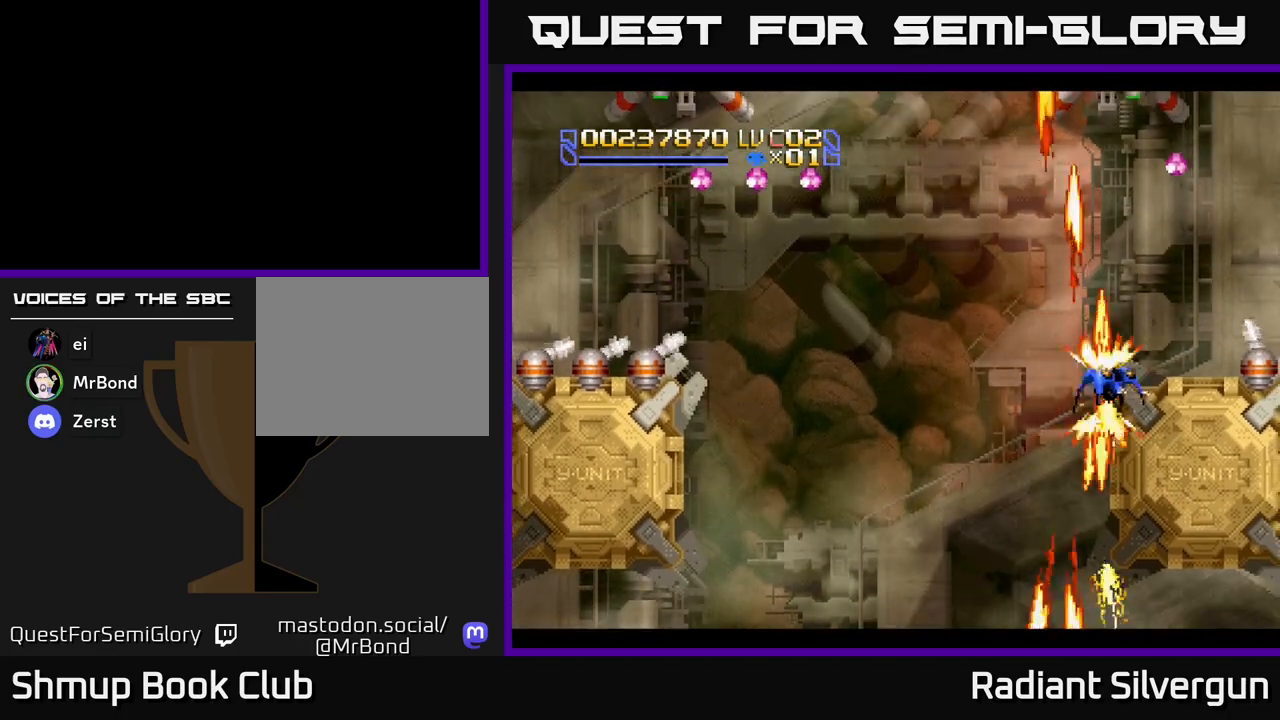
{"buttons": ["L1", "DPAD_RIGHT"], "left_stick": "center", "events": [[100, "DPAD_UP", "up"]]}
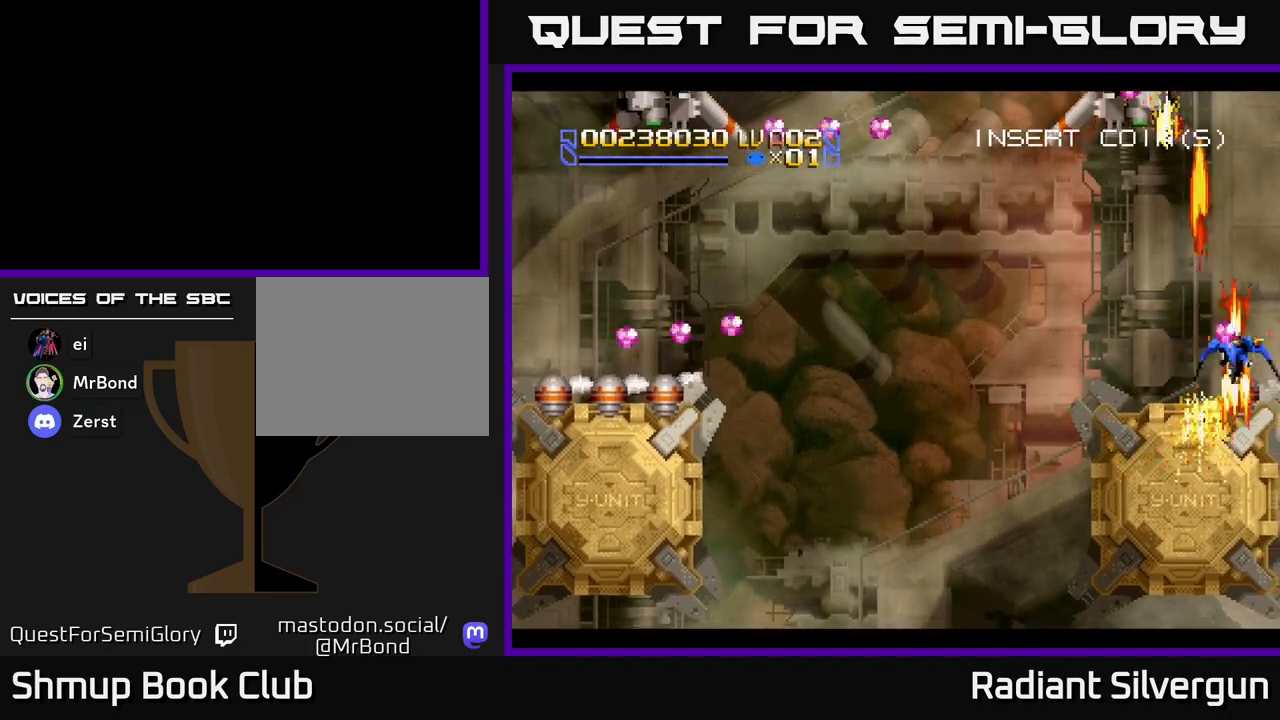
{"buttons": ["A", "L1", "DPAD_LEFT"], "left_stick": "center", "events": [[17, "DPAD_RIGHT", "up"], [83, "DPAD_LEFT", "down"], [267, "DPAD_DOWN", "down"], [367, "A", "down"], [400, "DPAD_DOWN", "up"]]}
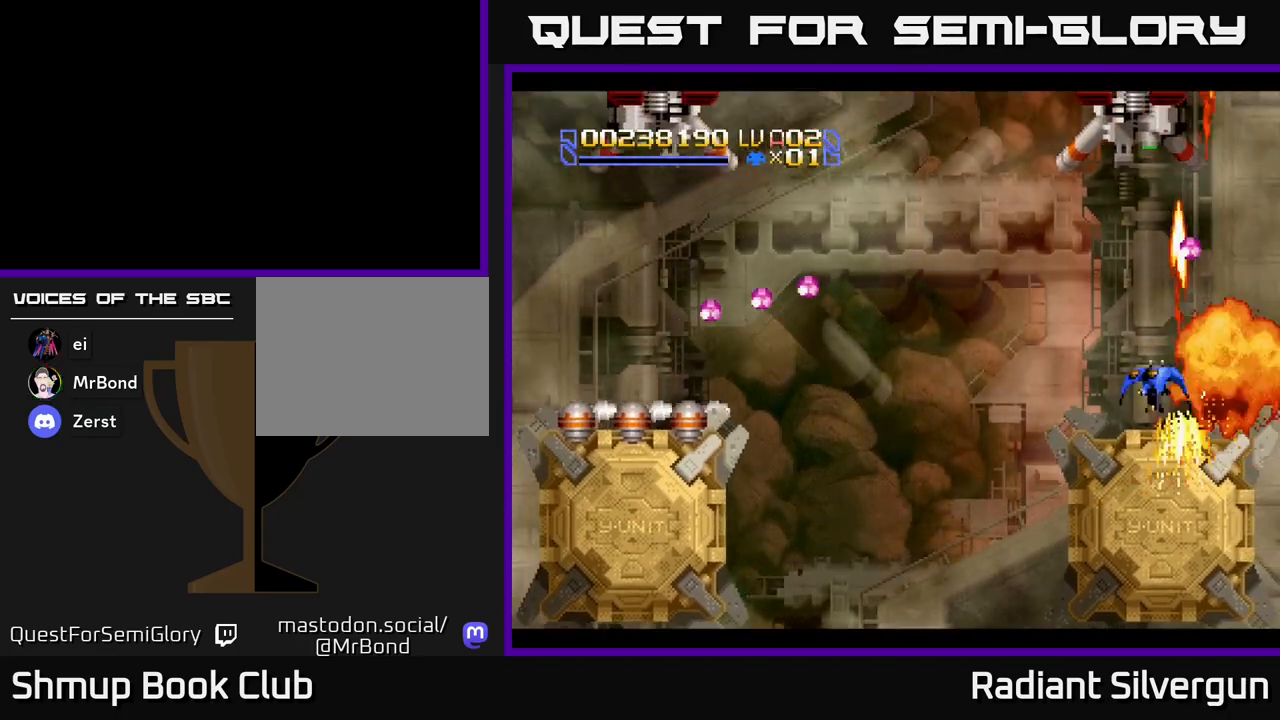
{"buttons": ["A", "DPAD_UP", "DPAD_RIGHT"], "left_stick": "center", "events": [[67, "DPAD_DOWN", "down"], [83, "DPAD_LEFT", "up"], [117, "L1", "up"], [217, "DPAD_DOWN", "up"], [283, "DPAD_UP", "down"], [417, "DPAD_RIGHT", "down"]]}
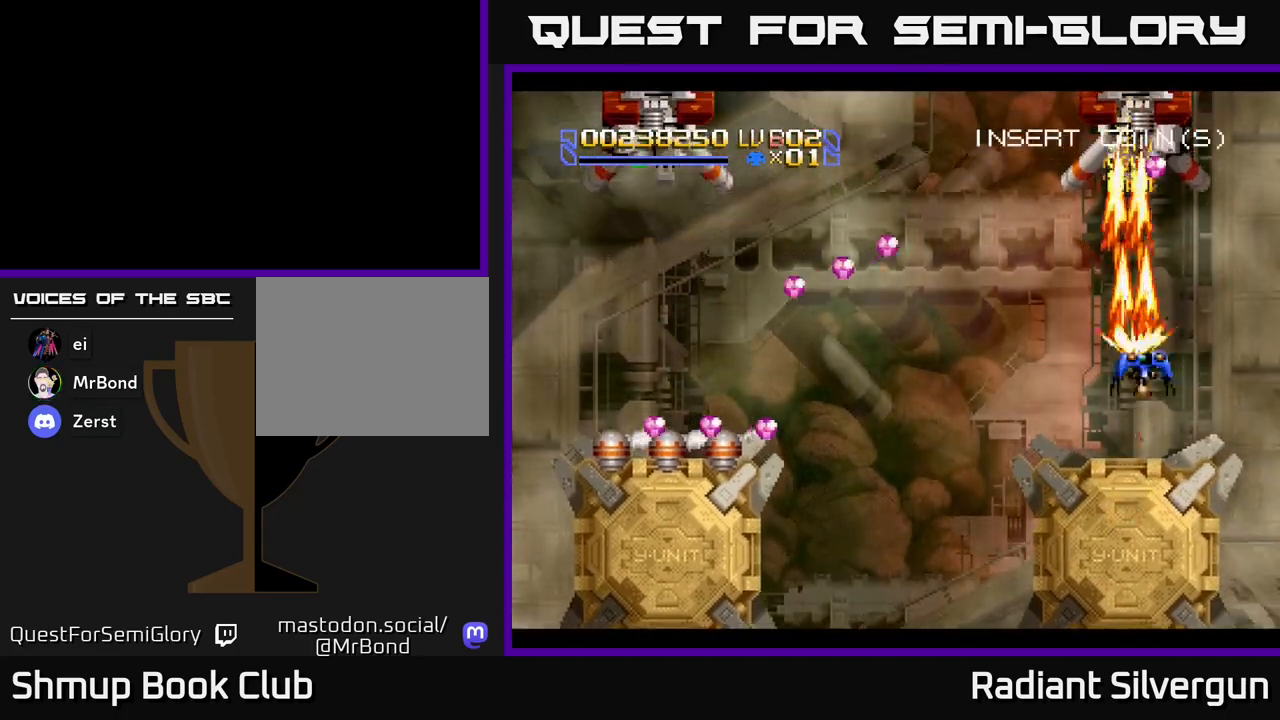
{"buttons": ["A", "DPAD_UP", "DPAD_LEFT"], "left_stick": "center"}
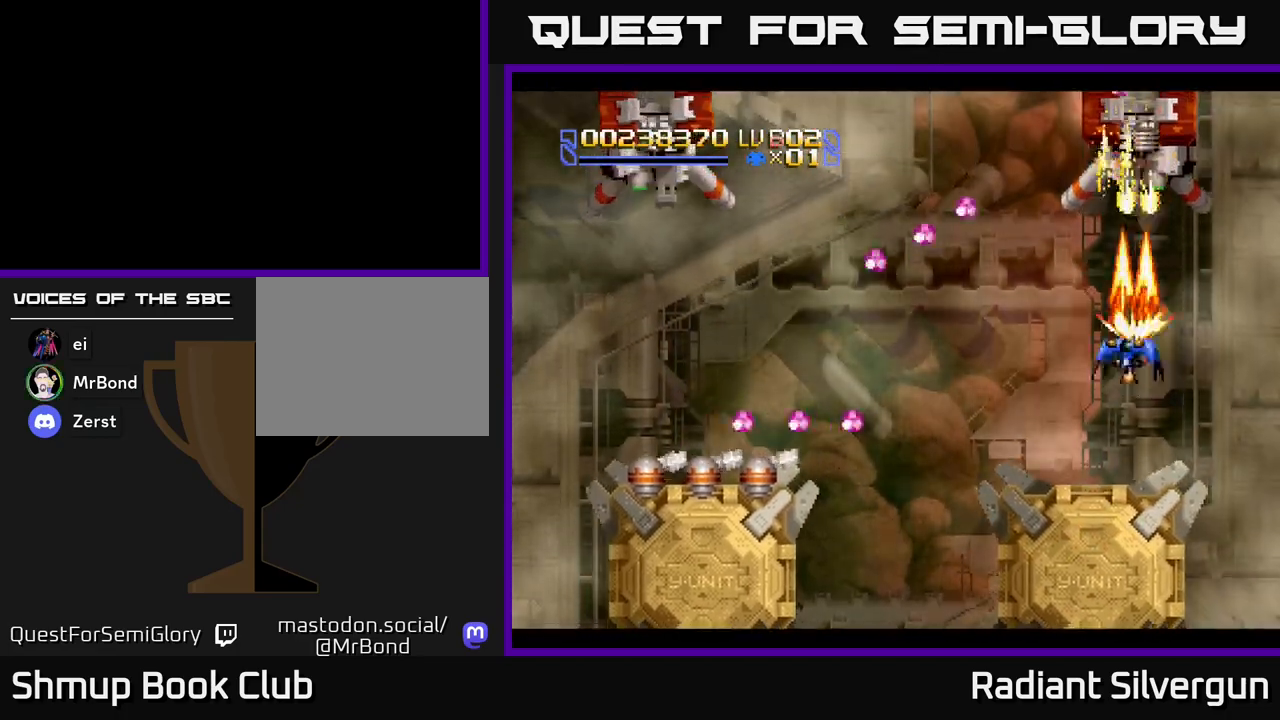
{"buttons": ["A", "DPAD_LEFT"], "left_stick": "center", "events": [[50, "DPAD_UP", "up"], [67, "DPAD_LEFT", "up"], [117, "DPAD_RIGHT", "down"], [200, "DPAD_RIGHT", "up"], [217, "DPAD_UP", "down"], [233, "DPAD_LEFT", "down"], [333, "DPAD_UP", "up"]]}